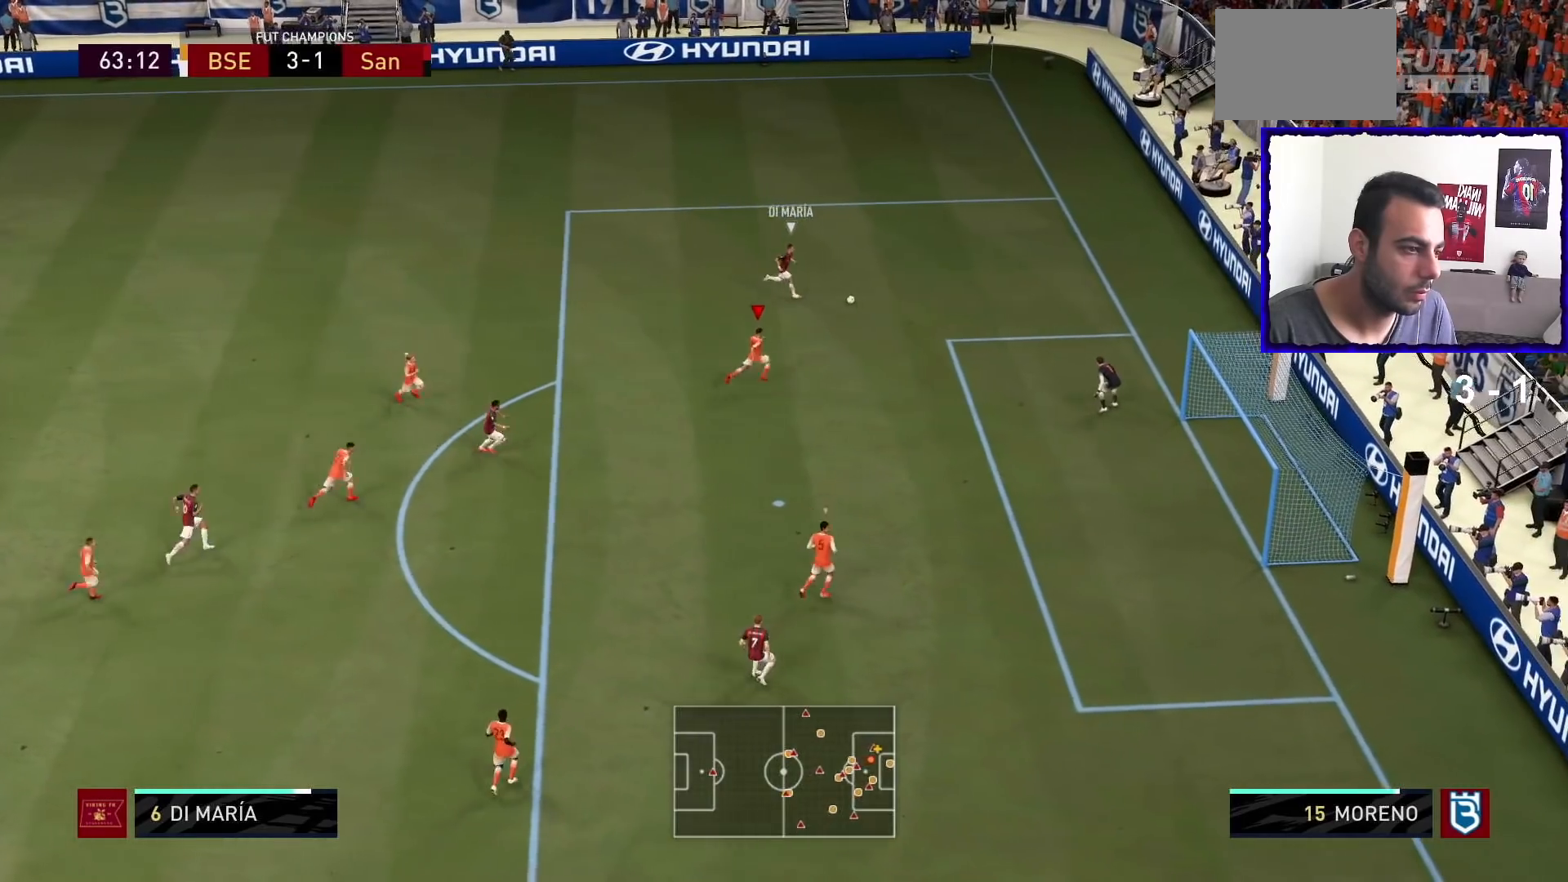
Gameplay with a controller (PlayStation layout); each line is a JSON object with the inputs held at the frame after it. "events" lists button and stick changes between this image and that frame as [ms after this image, input, new state], when the widget could be followed in between. Not read: L3 R3.
{"buttons": ["L2"], "left_stick": "right", "right_stick": "center", "events": [[501, "L2", "down"], [501, "R1", "up"]]}
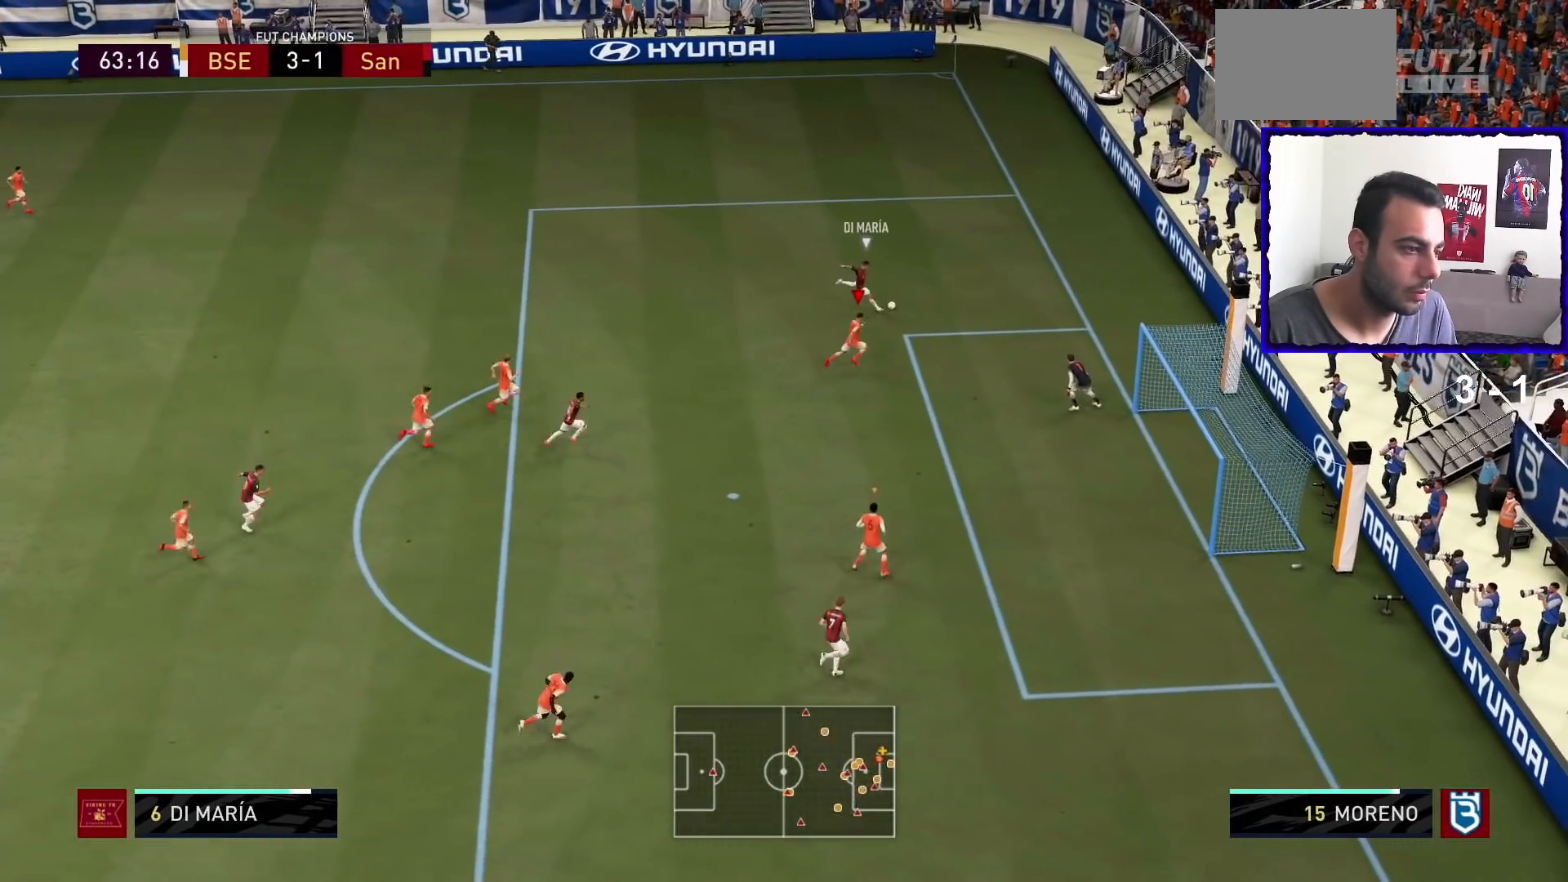
{"buttons": ["L2", "R1"], "left_stick": "up-left", "right_stick": "center", "events": [[200, "left_stick", "up-right"], [267, "R1", "down"], [300, "left_stick", "up"], [400, "left_stick", "up-left"]]}
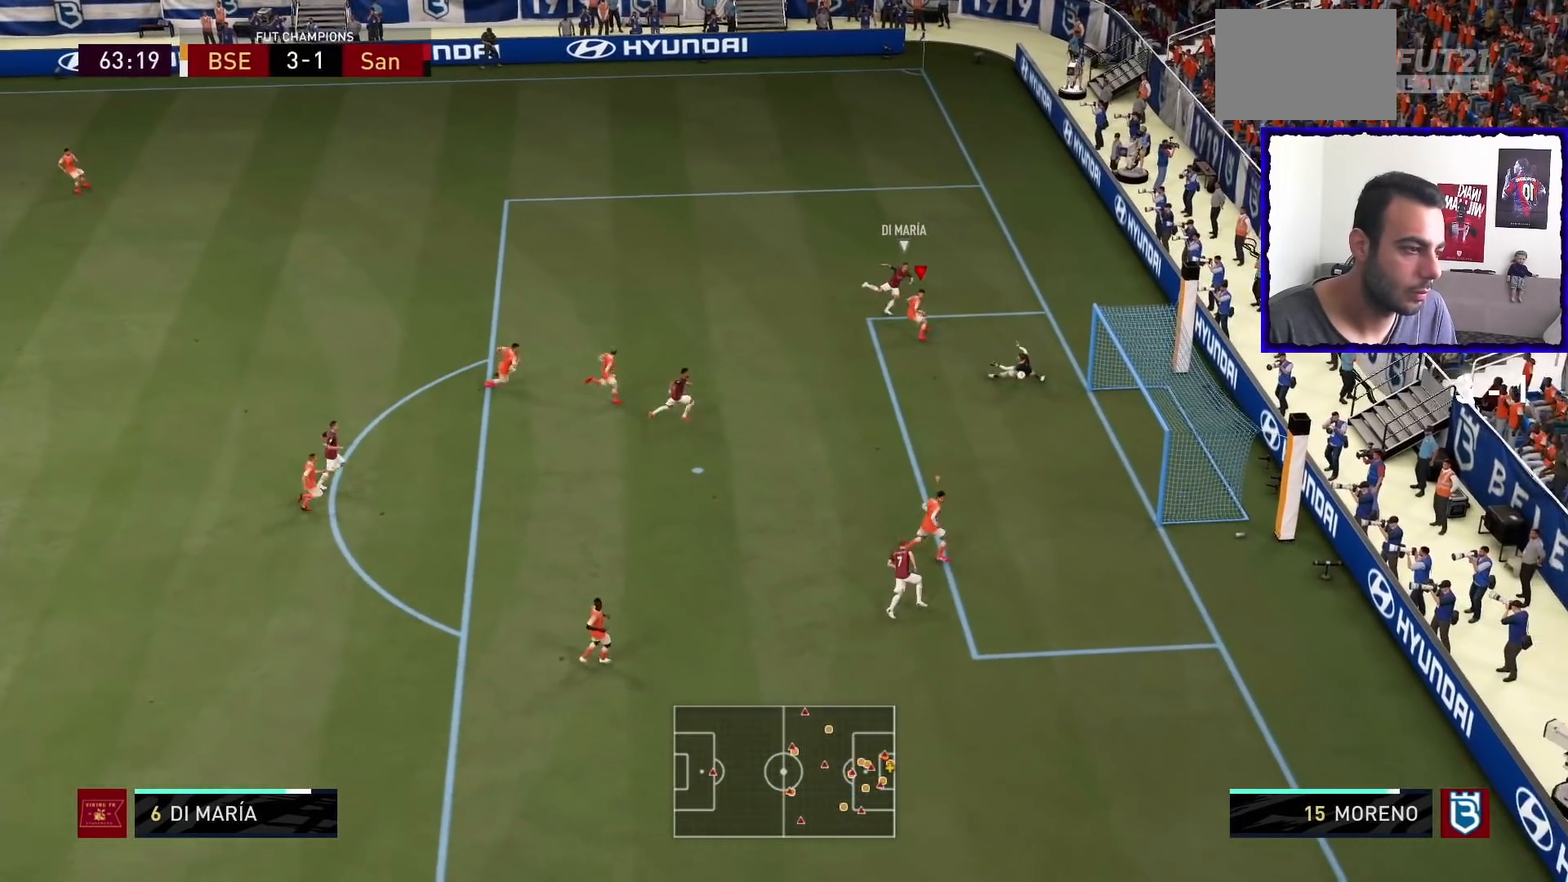
{"buttons": ["R1"], "left_stick": "left", "right_stick": "center", "events": [[334, "left_stick", "left"], [434, "L2", "up"]]}
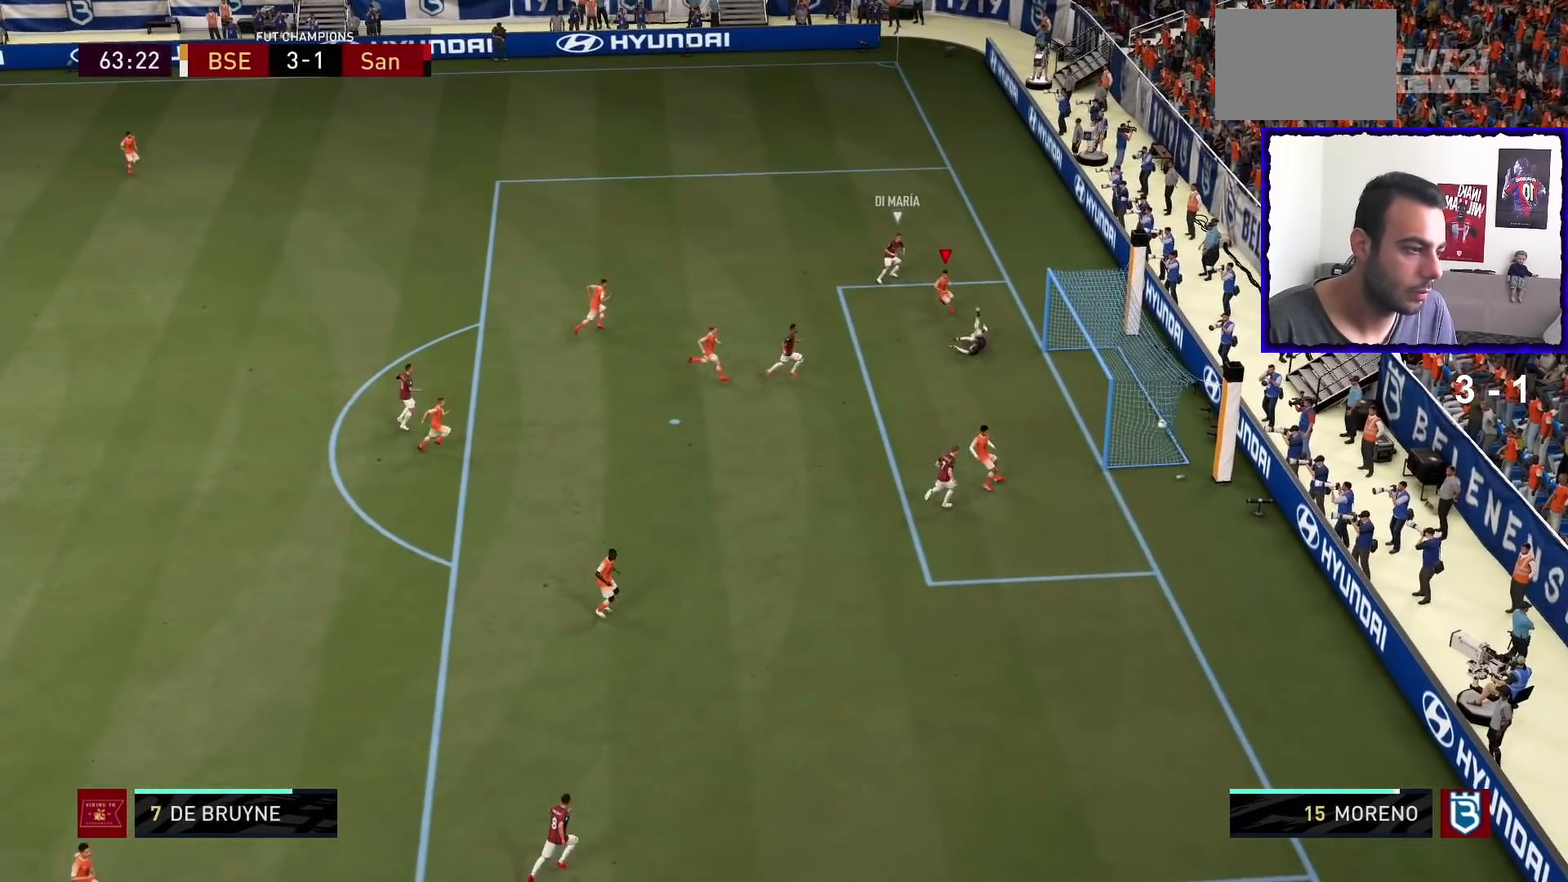
{"buttons": [], "left_stick": "center", "right_stick": "center", "events": [[434, "R1", "up"], [500, "left_stick", "center"]]}
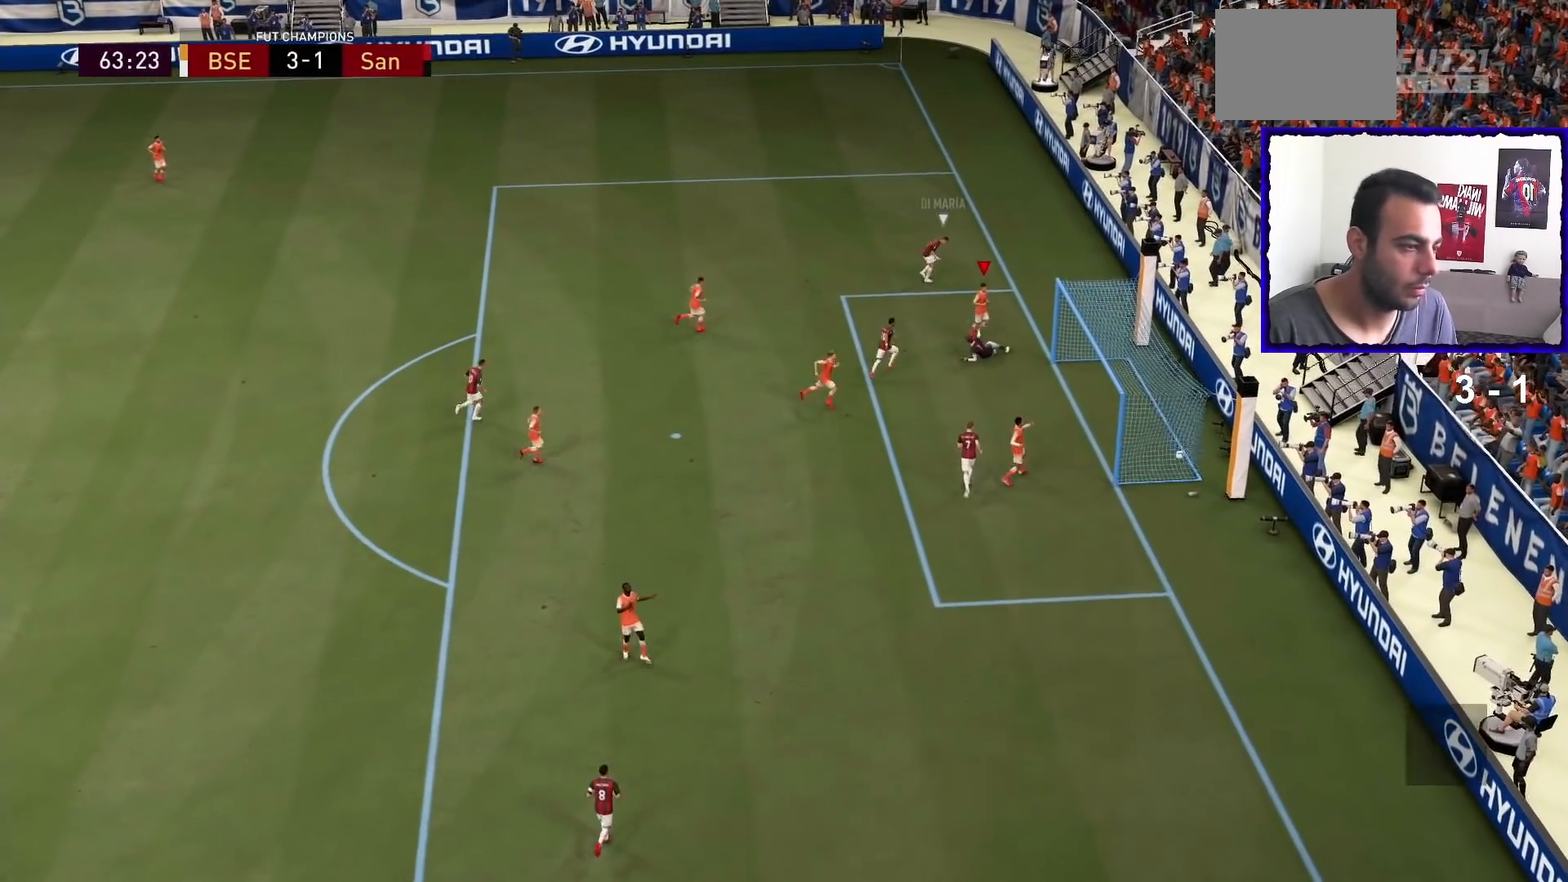
{"buttons": [], "left_stick": "center", "right_stick": "center", "events": []}
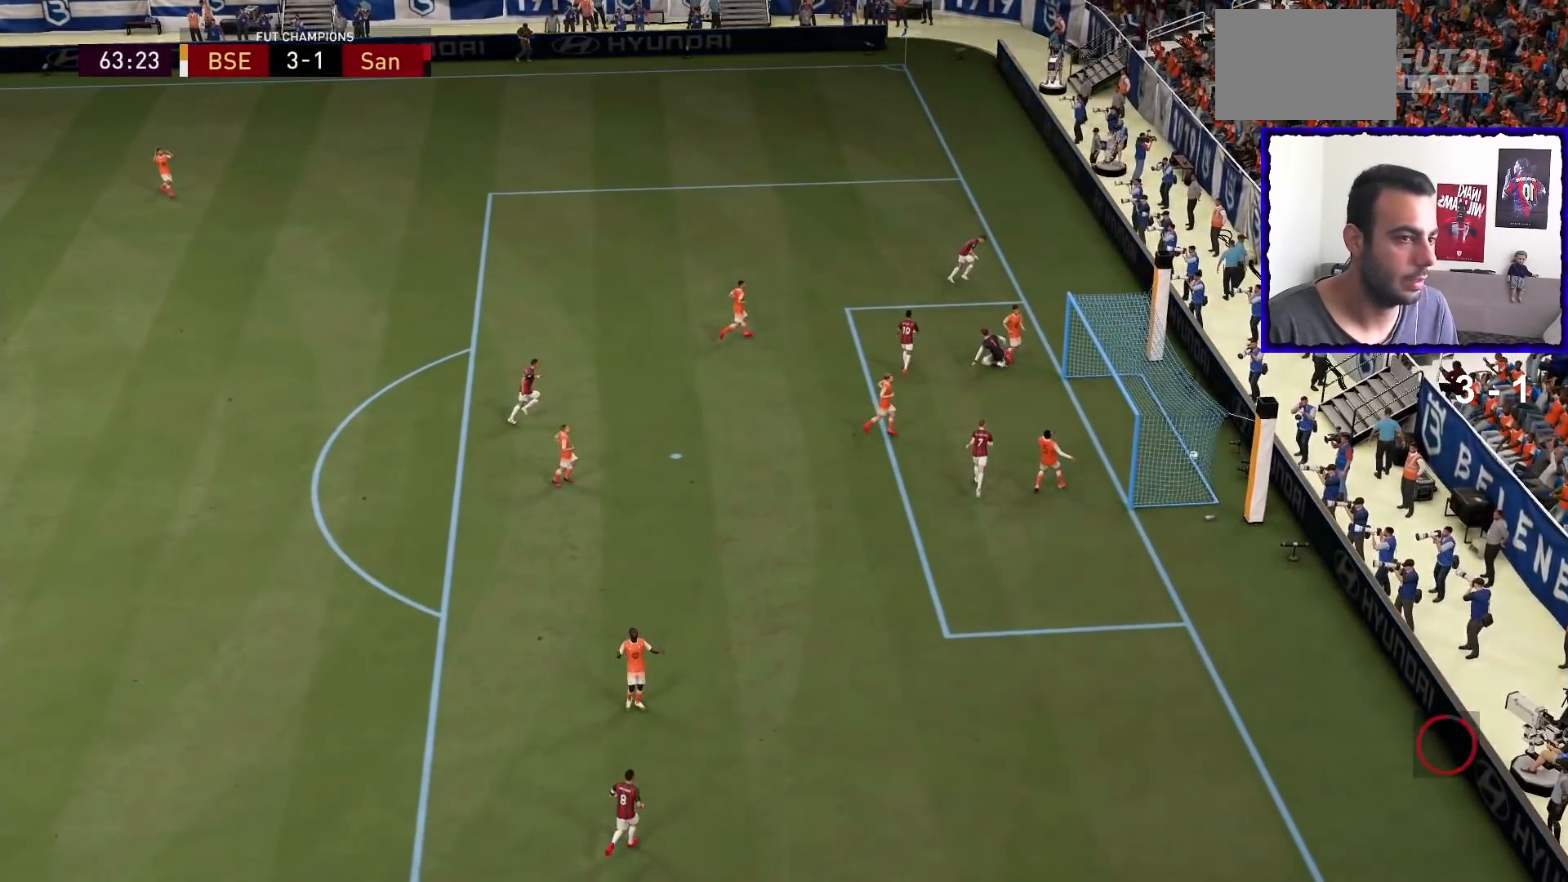
{"buttons": ["L1", "R1"], "left_stick": "center", "right_stick": "center", "events": [[334, "L1", "down"], [334, "R1", "down"]]}
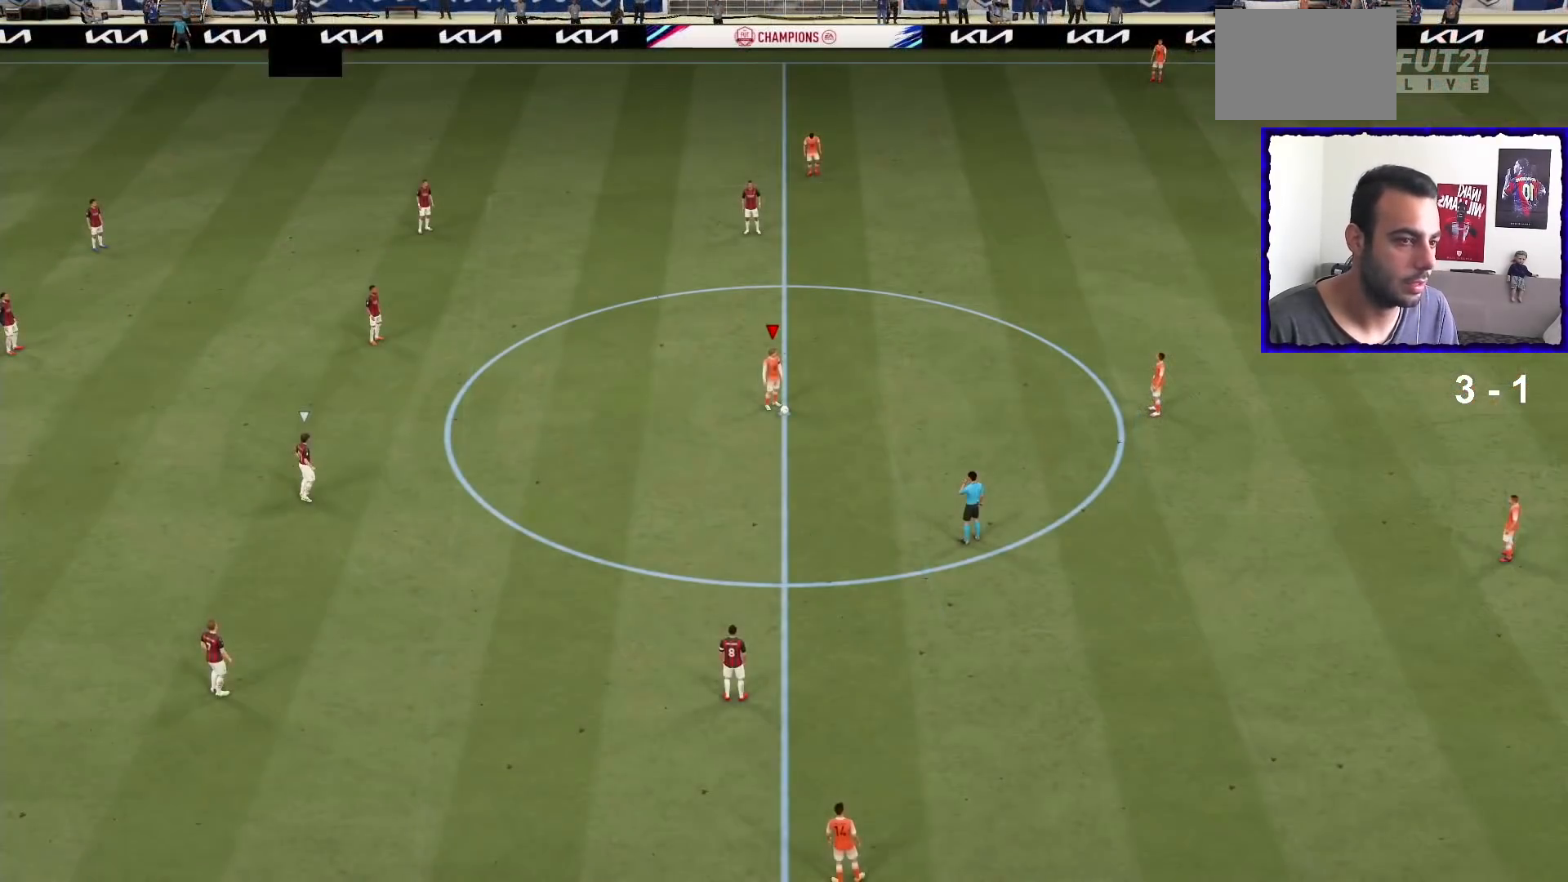
{"buttons": ["CROSS"], "left_stick": "center", "right_stick": "center", "events": [[33, "L1", "up"], [33, "R1", "up"], [100, "L1", "down"], [100, "R1", "down"], [234, "L1", "up"], [234, "R1", "up"], [501, "CROSS", "down"]]}
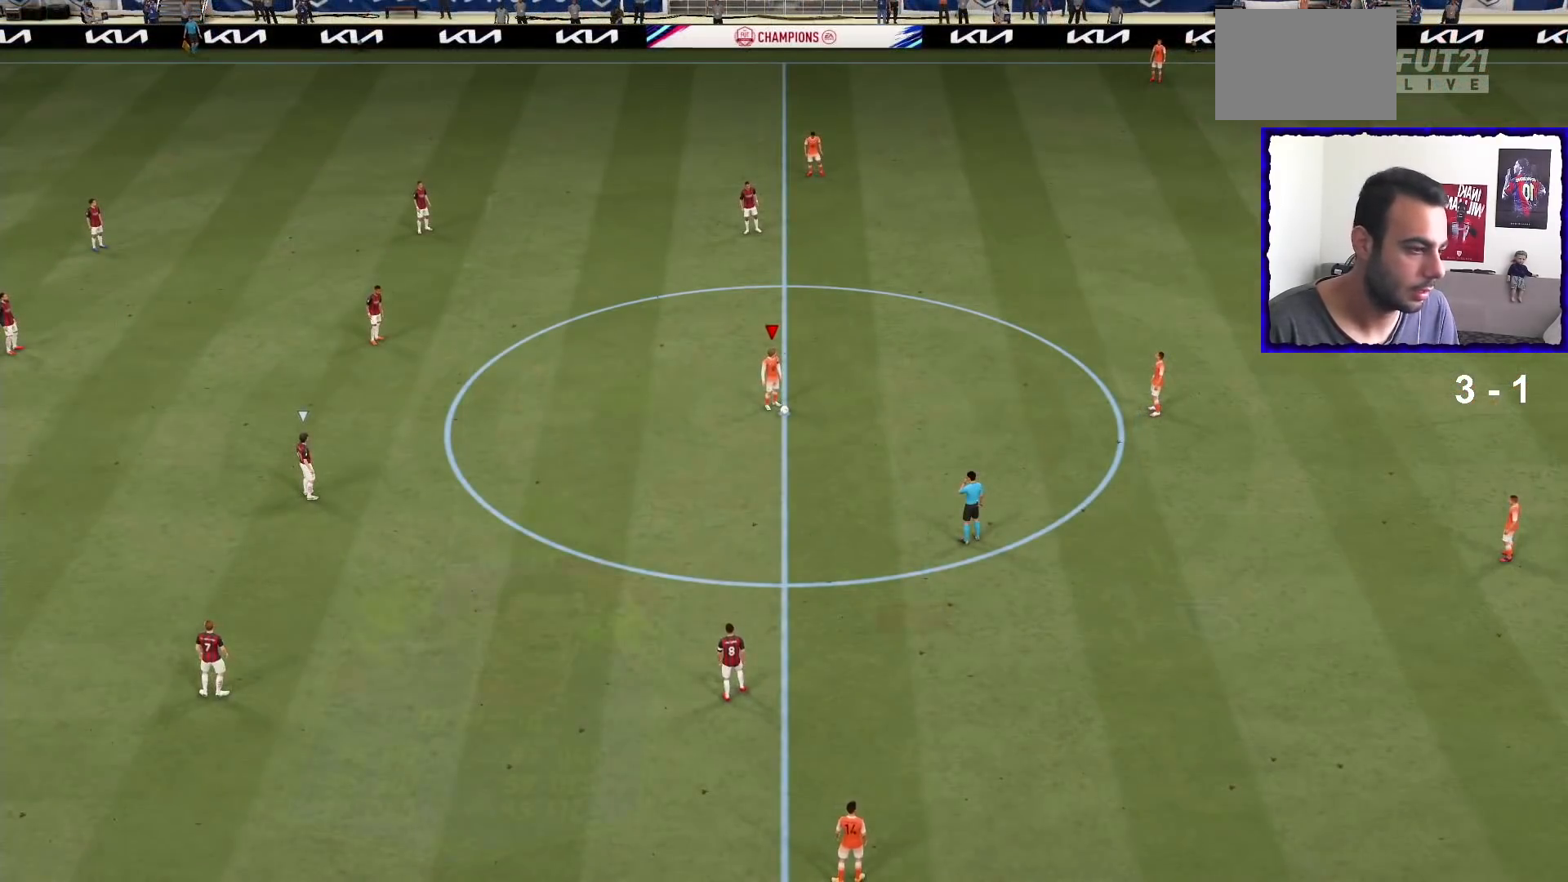
{"buttons": [], "left_stick": "center", "right_stick": "center", "events": [[100, "CROSS", "up"], [333, "CROSS", "down"], [467, "CROSS", "up"]]}
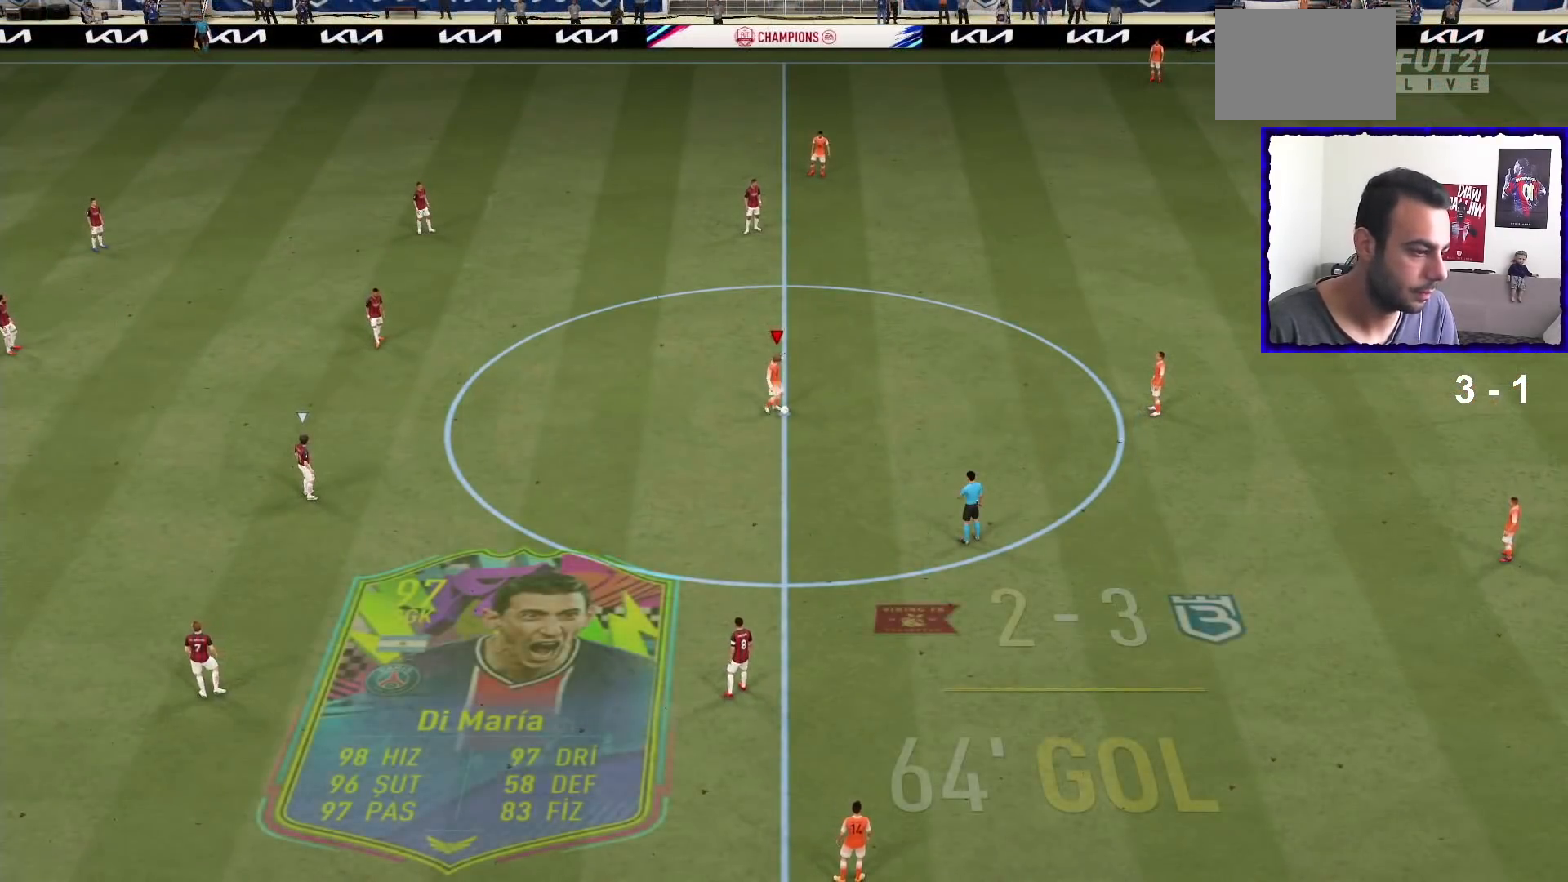
{"buttons": ["L2", "R1"], "left_stick": "right", "right_stick": "center", "events": [[33, "L2", "down"], [33, "R1", "down"], [33, "left_stick", "up-left"], [367, "left_stick", "up-right"], [434, "left_stick", "right"]]}
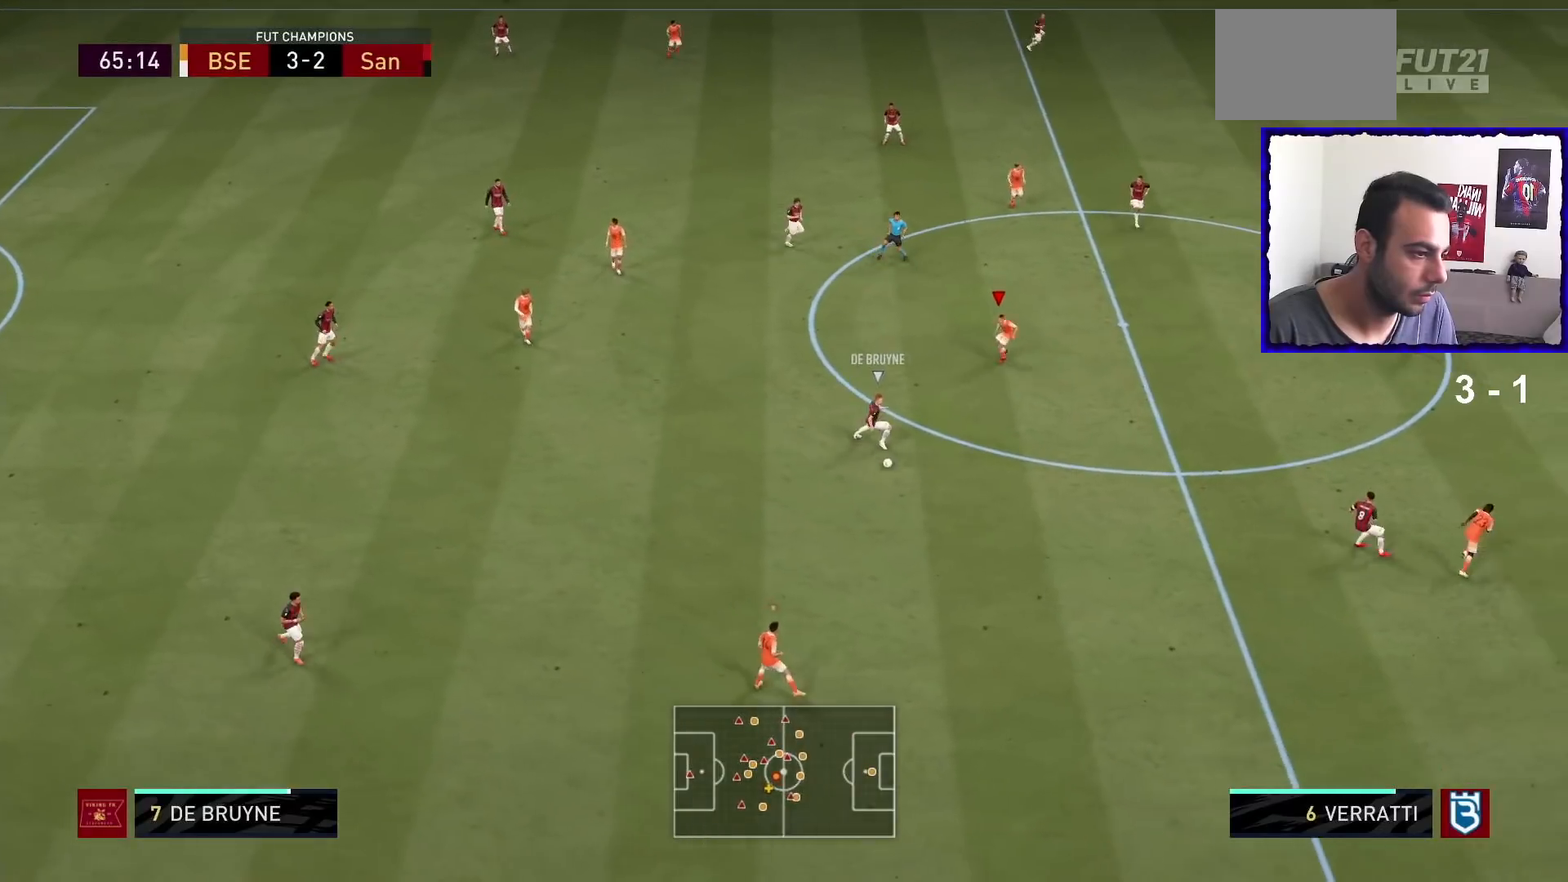
{"buttons": ["R1"], "left_stick": "down-right", "right_stick": "center", "events": [[133, "left_stick", "down-right"], [367, "L2", "up"]]}
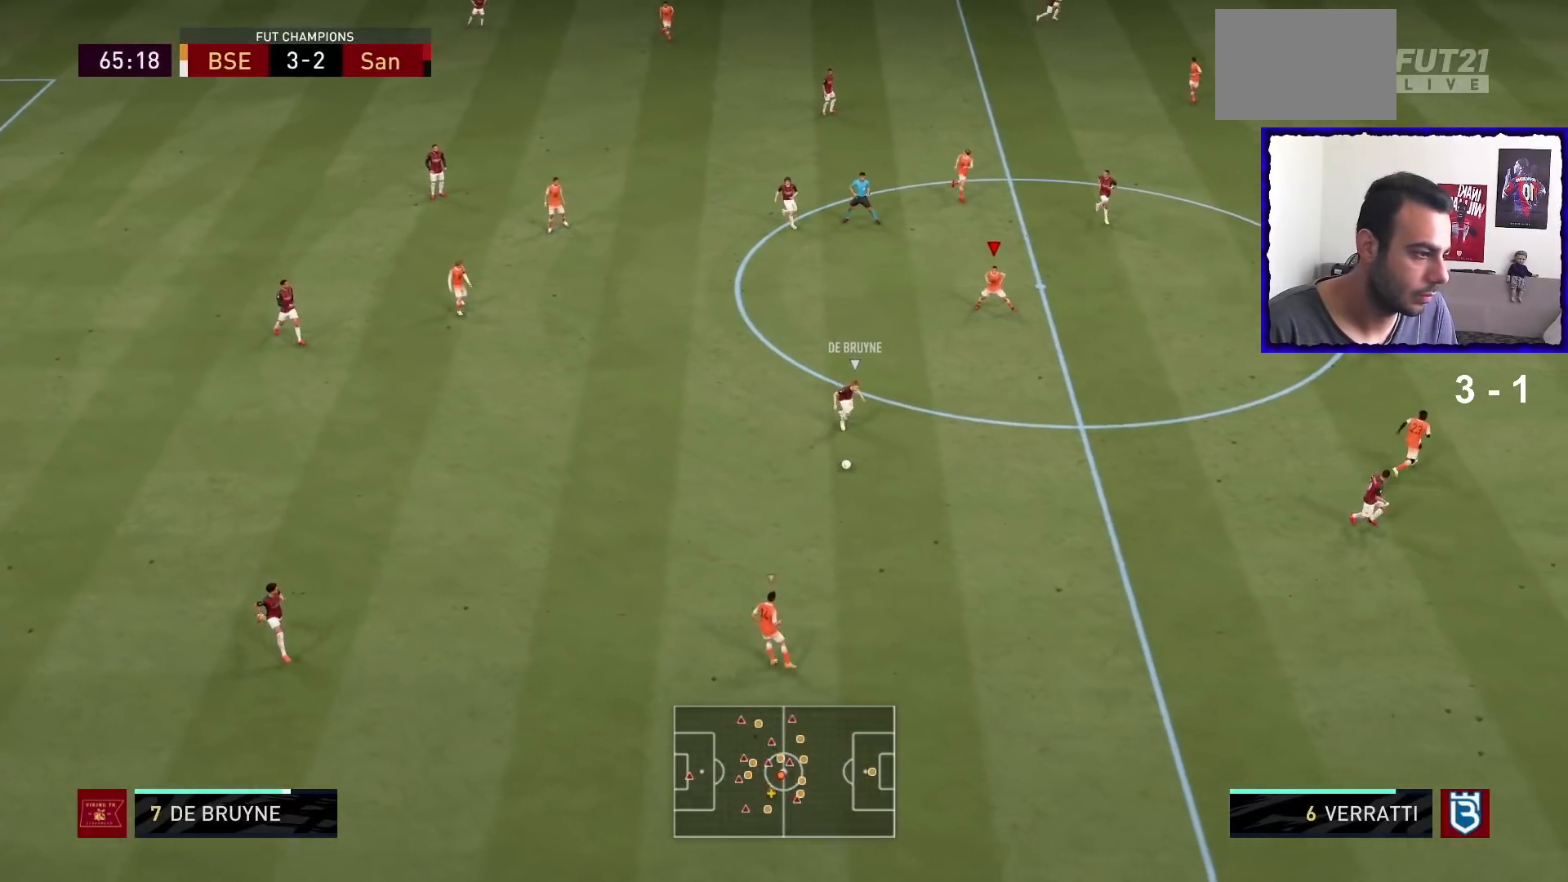
{"buttons": ["R1"], "left_stick": "down-right", "right_stick": "center", "events": [[200, "L1", "down"], [300, "L1", "up"]]}
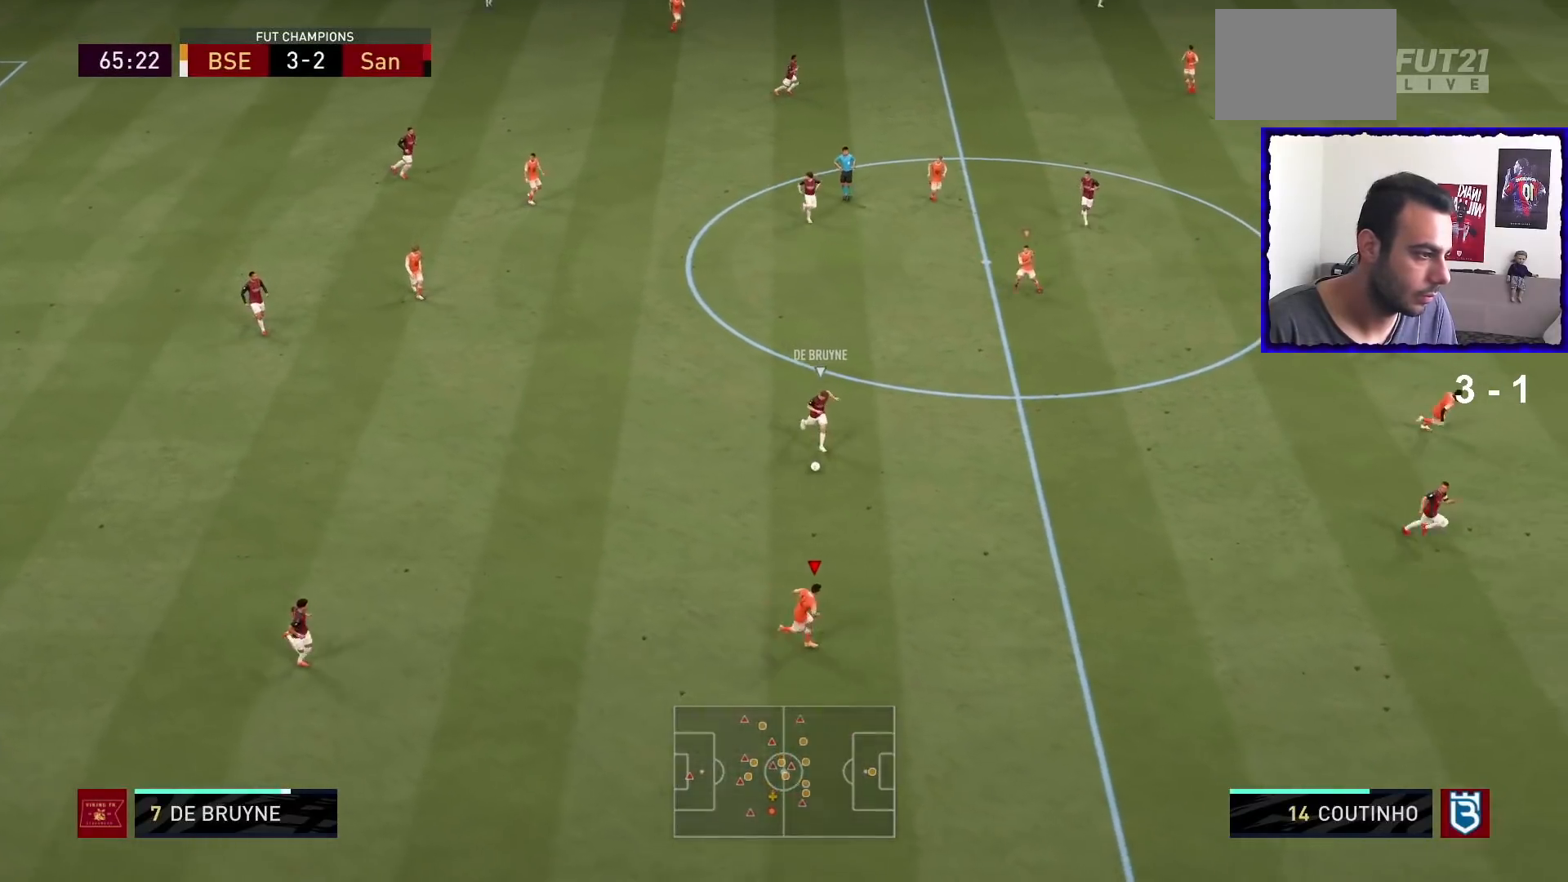
{"buttons": ["R1"], "left_stick": "down-right", "right_stick": "center", "events": [[333, "L1", "down"], [467, "L1", "up"]]}
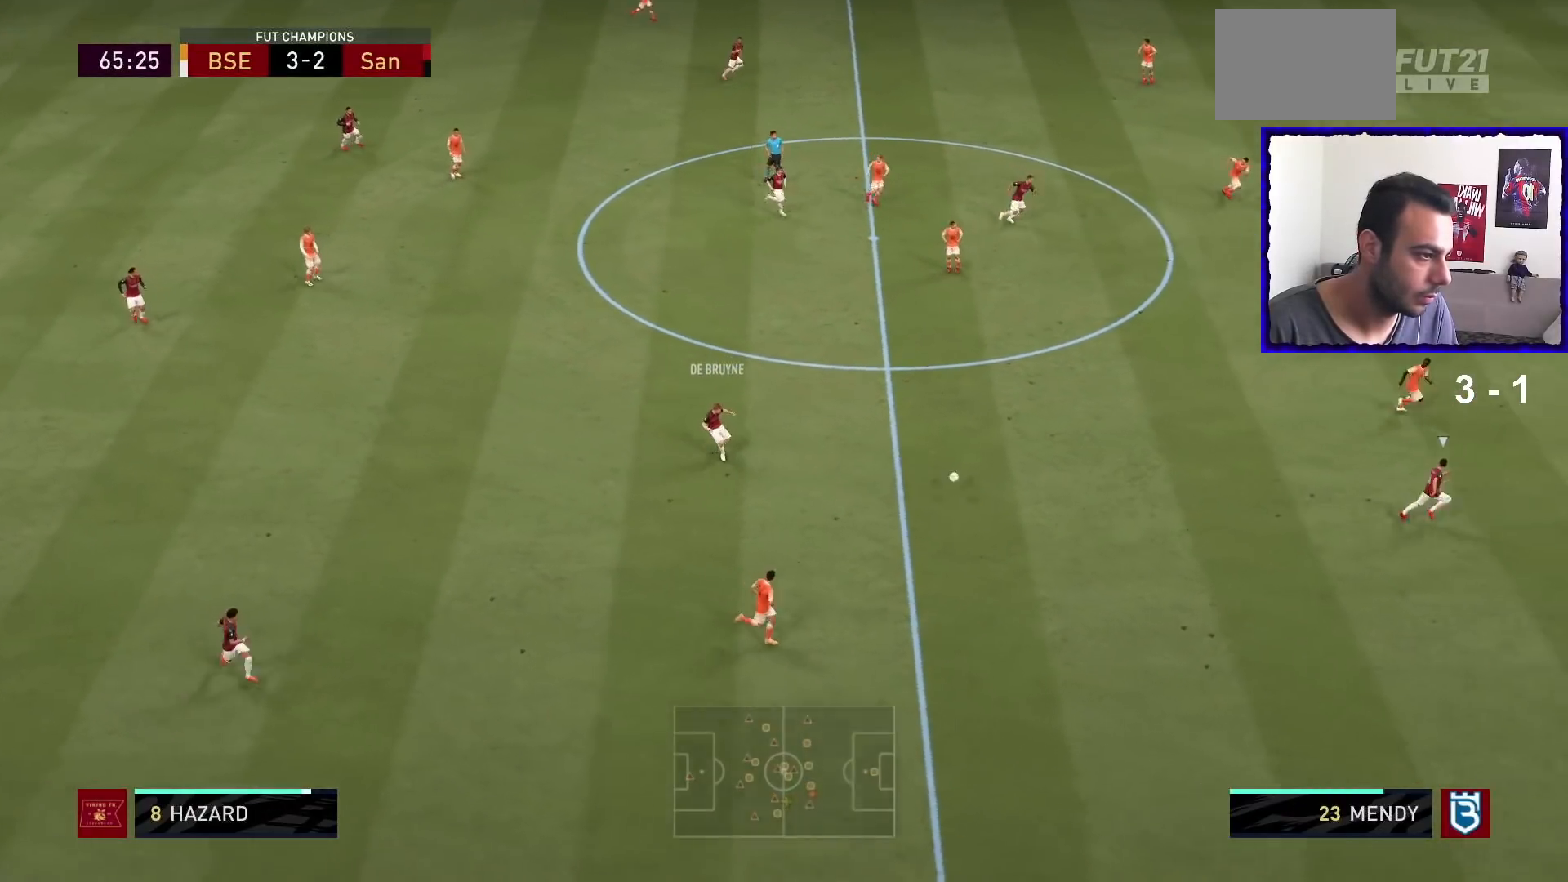
{"buttons": ["R1"], "left_stick": "down-right", "right_stick": "center", "events": []}
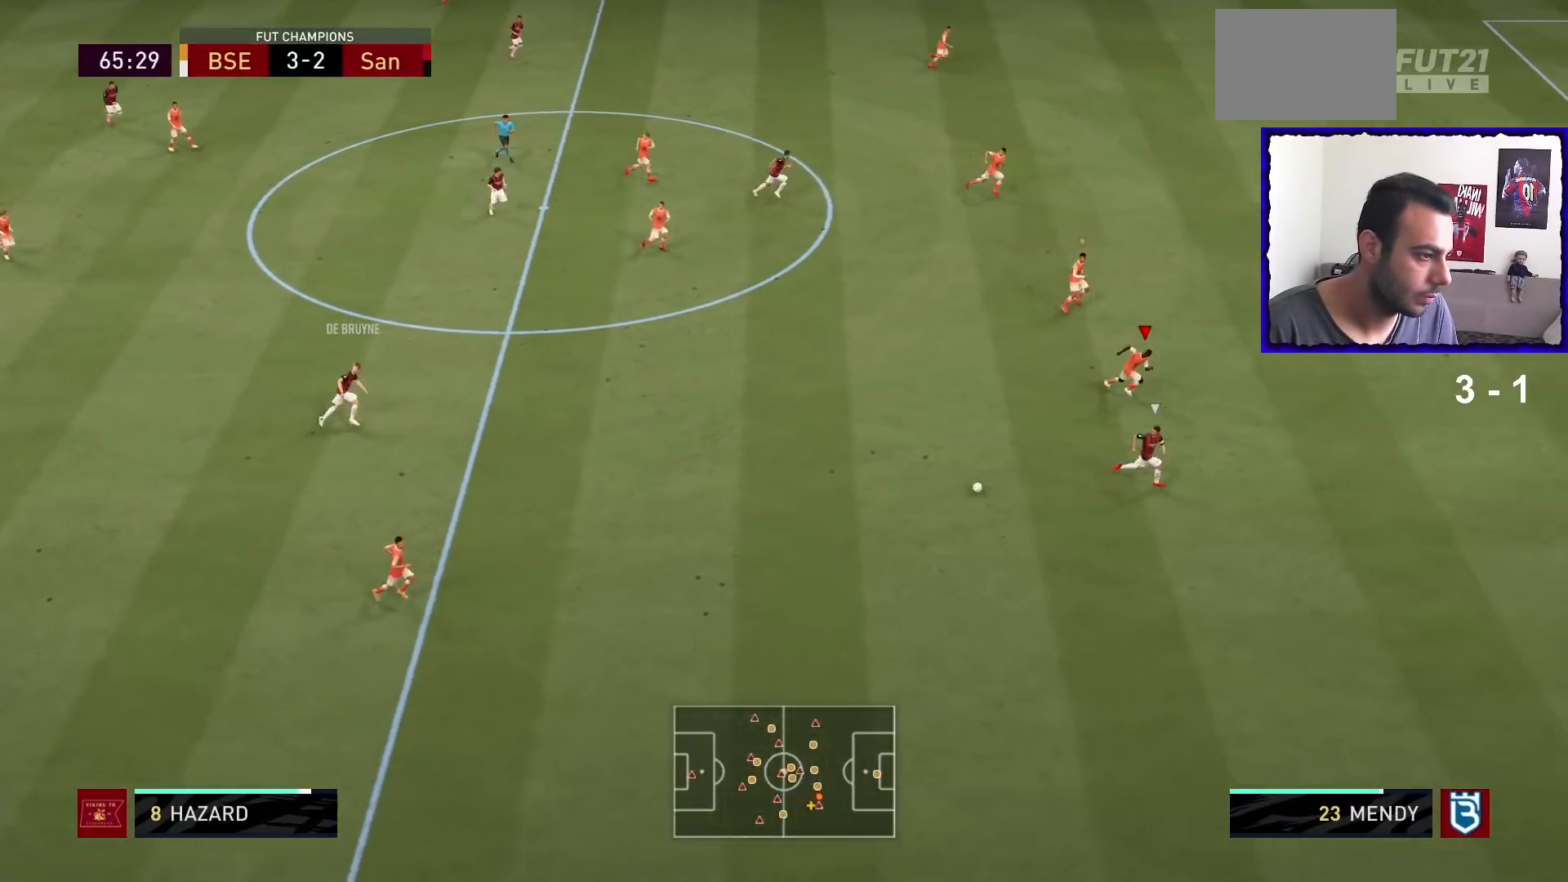
{"buttons": ["R1"], "left_stick": "down-right", "right_stick": "center", "events": []}
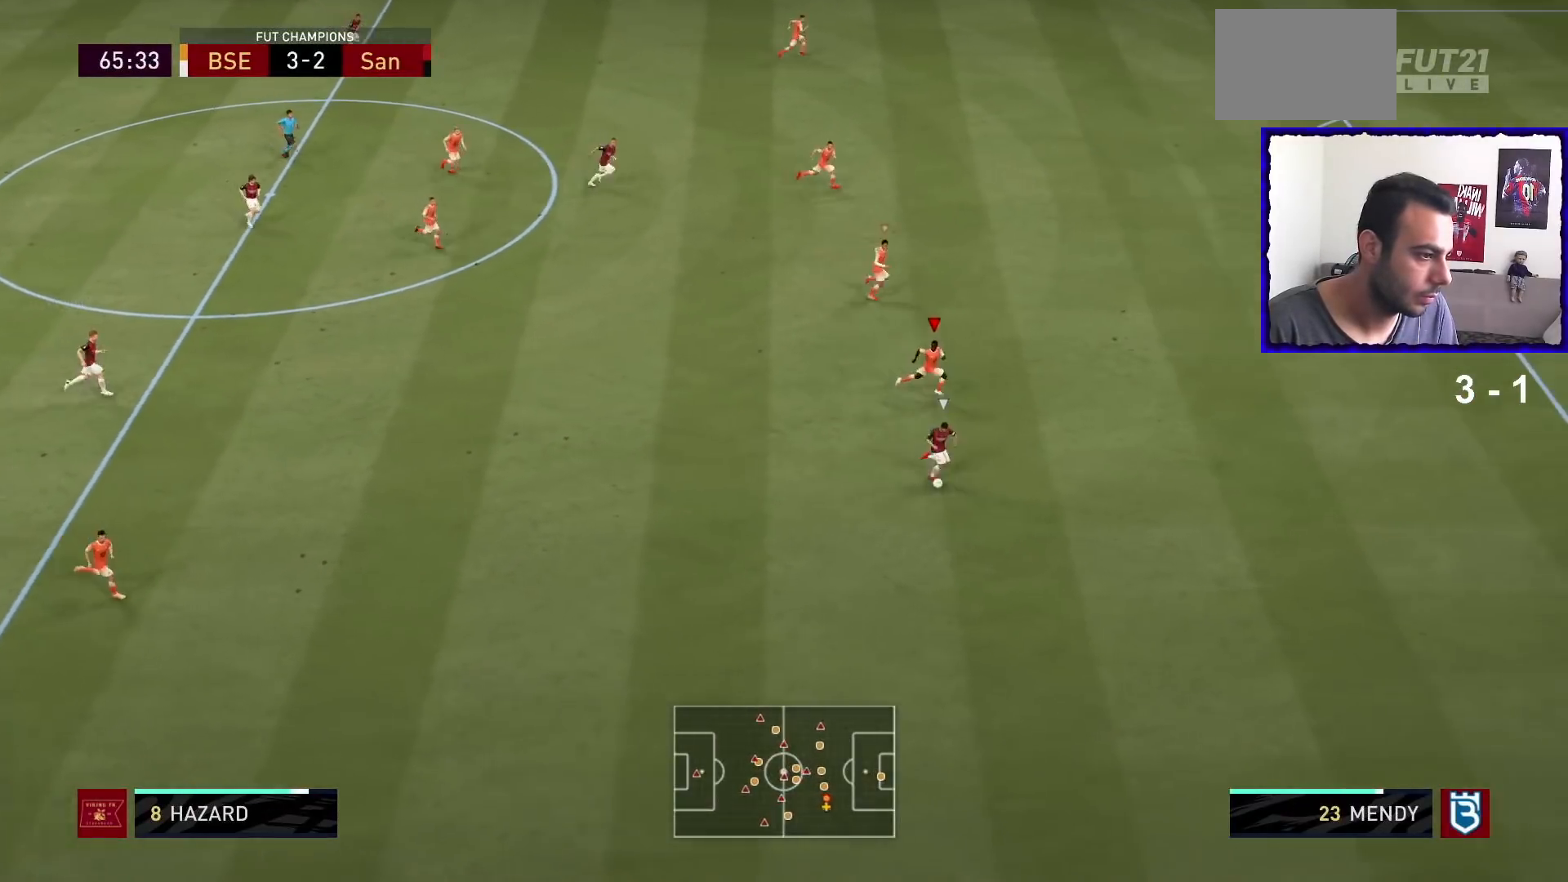
{"buttons": ["R1"], "left_stick": "right", "right_stick": "center", "events": [[200, "left_stick", "right"]]}
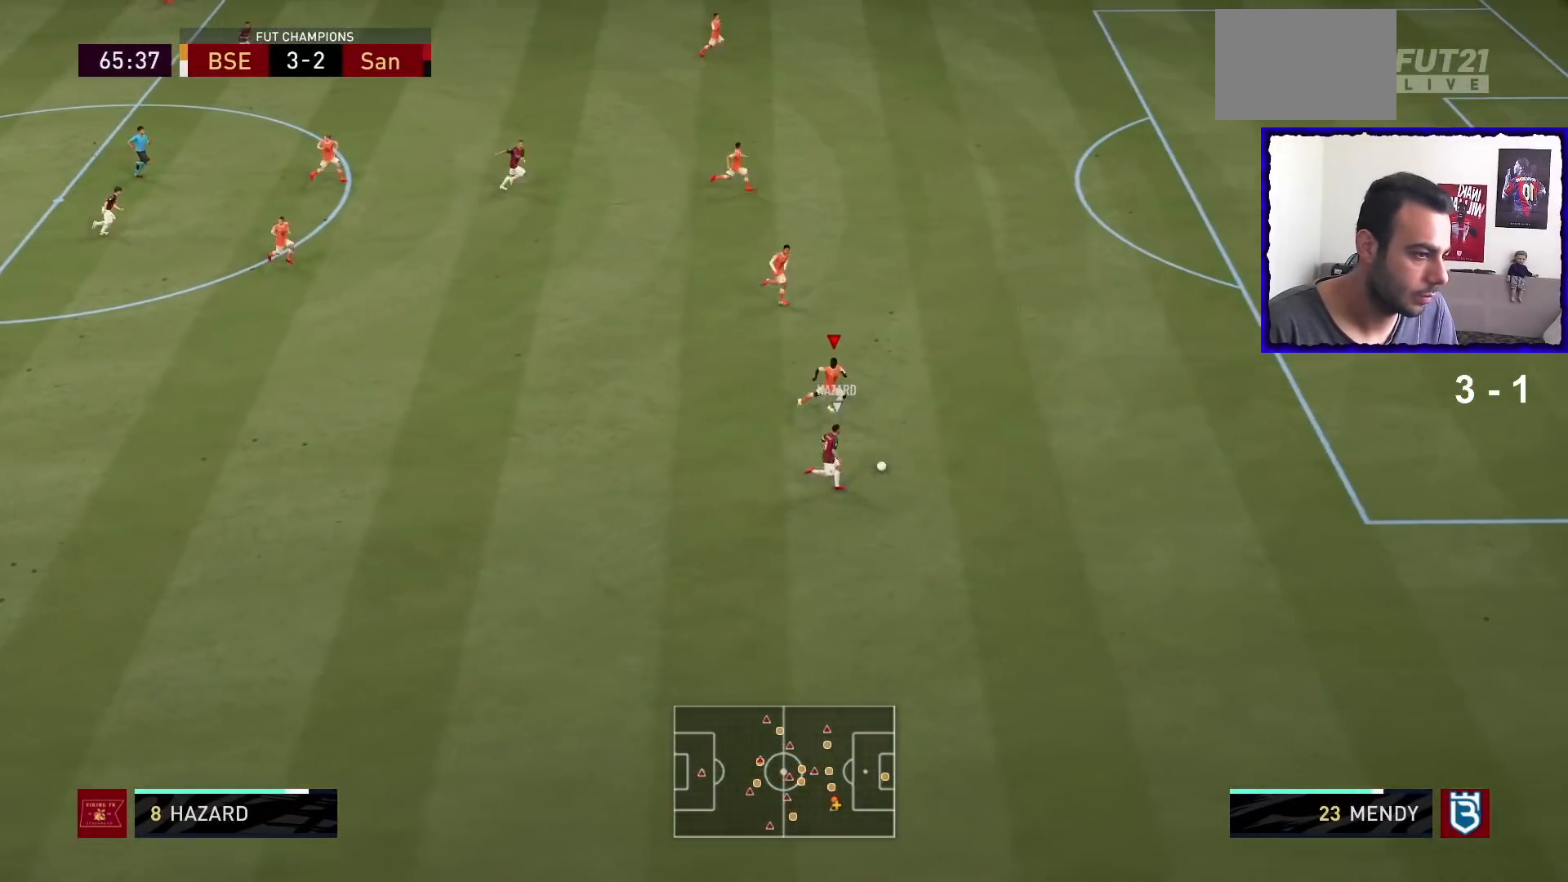
{"buttons": ["R1"], "left_stick": "right", "right_stick": "center", "events": []}
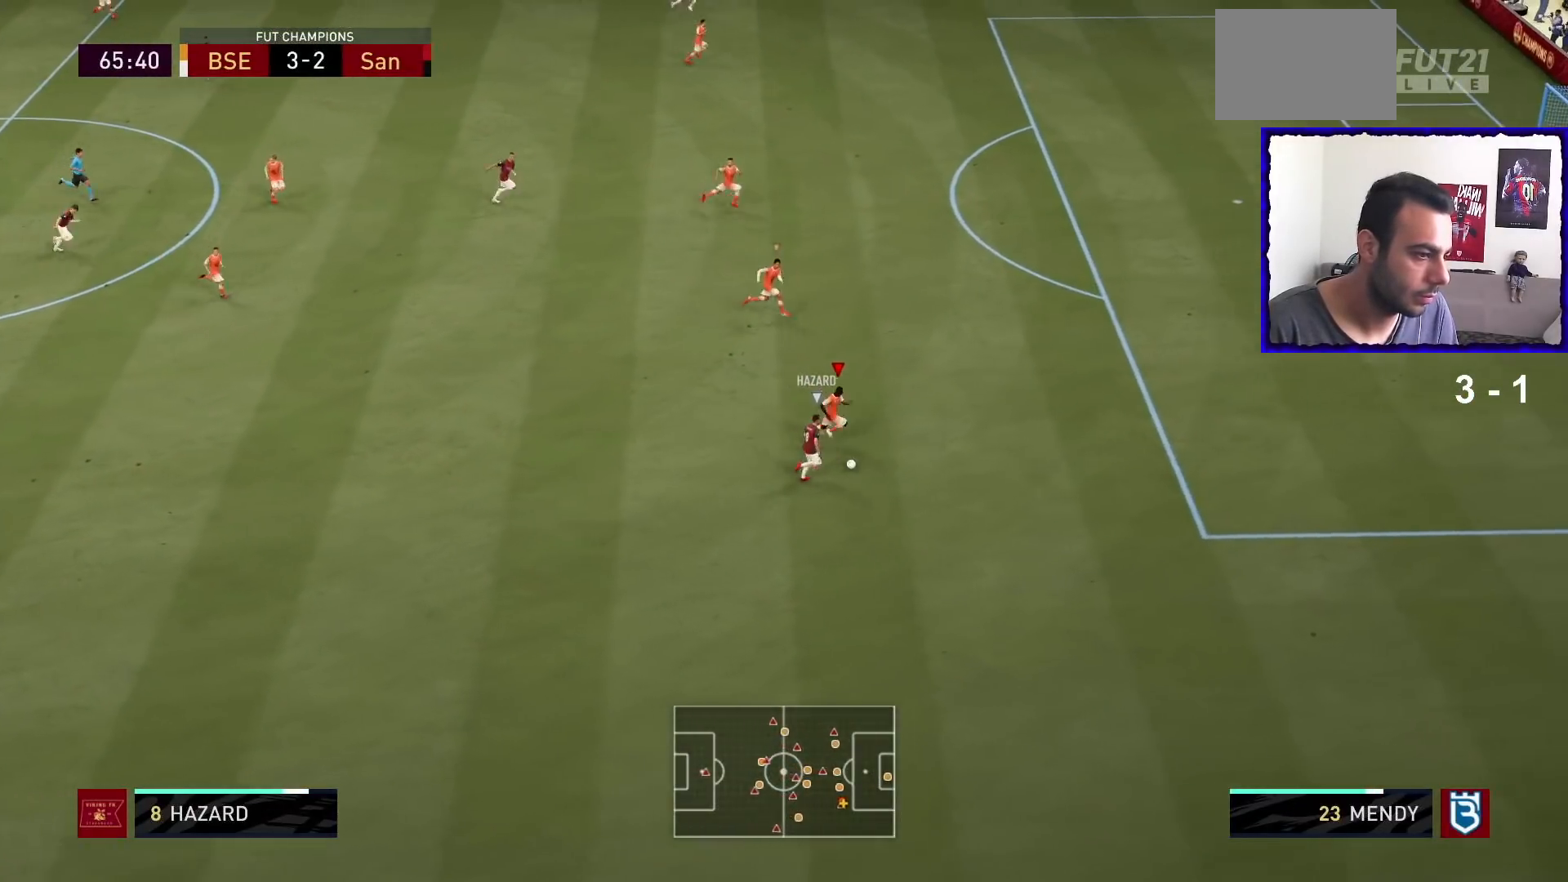
{"buttons": ["L2", "R1"], "left_stick": "right", "right_stick": "center", "events": [[134, "left_stick", "down-right"], [400, "L2", "down"], [467, "left_stick", "right"]]}
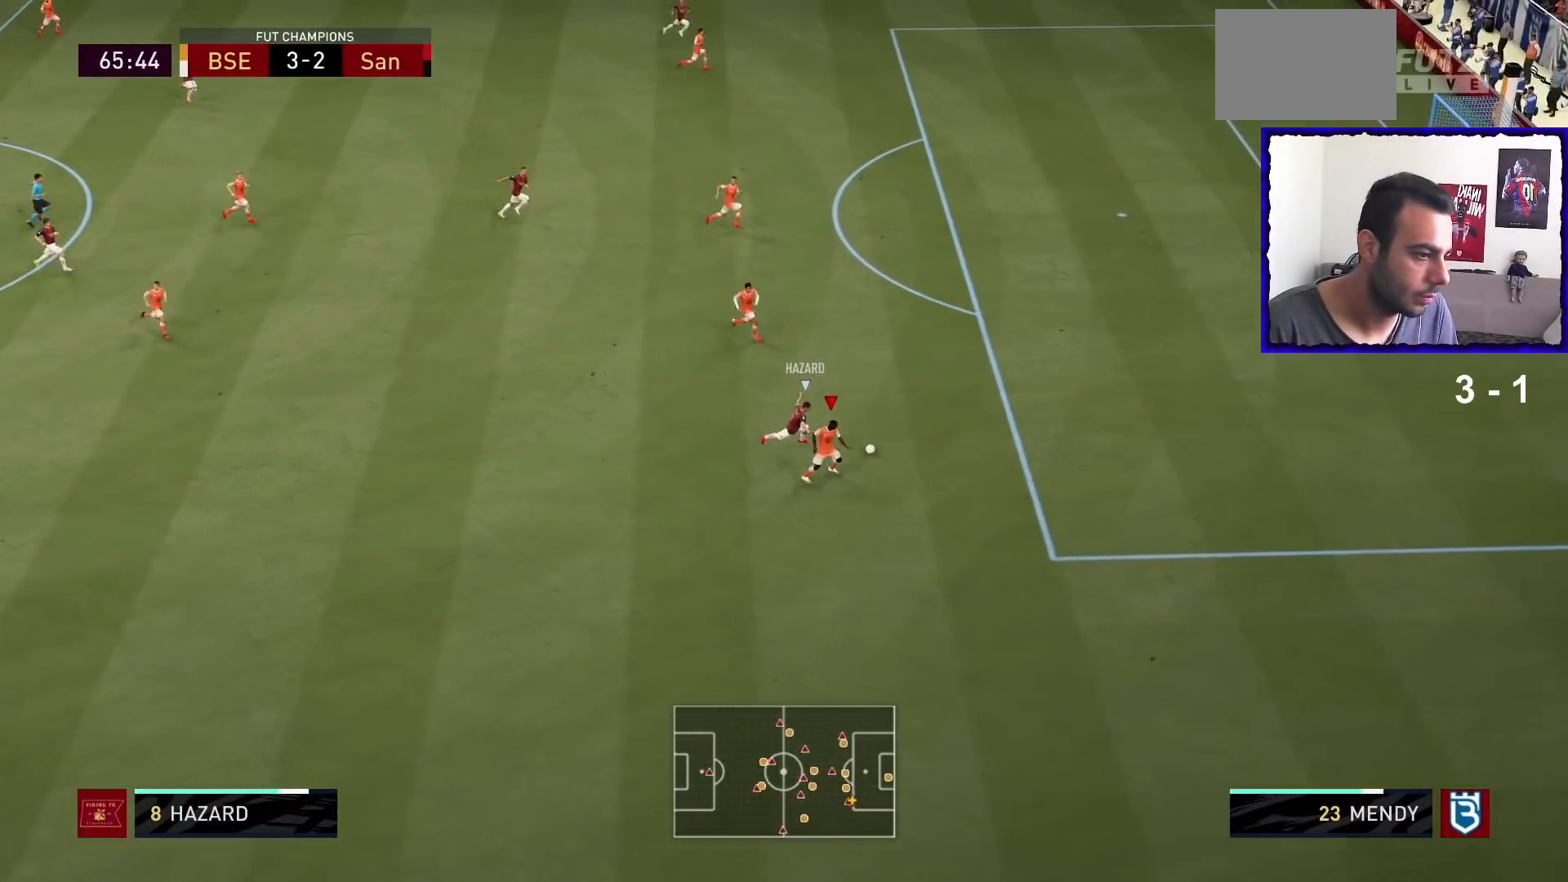
{"buttons": [], "left_stick": "up-right", "right_stick": "center", "events": [[300, "L2", "up"], [333, "left_stick", "up-right"], [500, "R1", "up"]]}